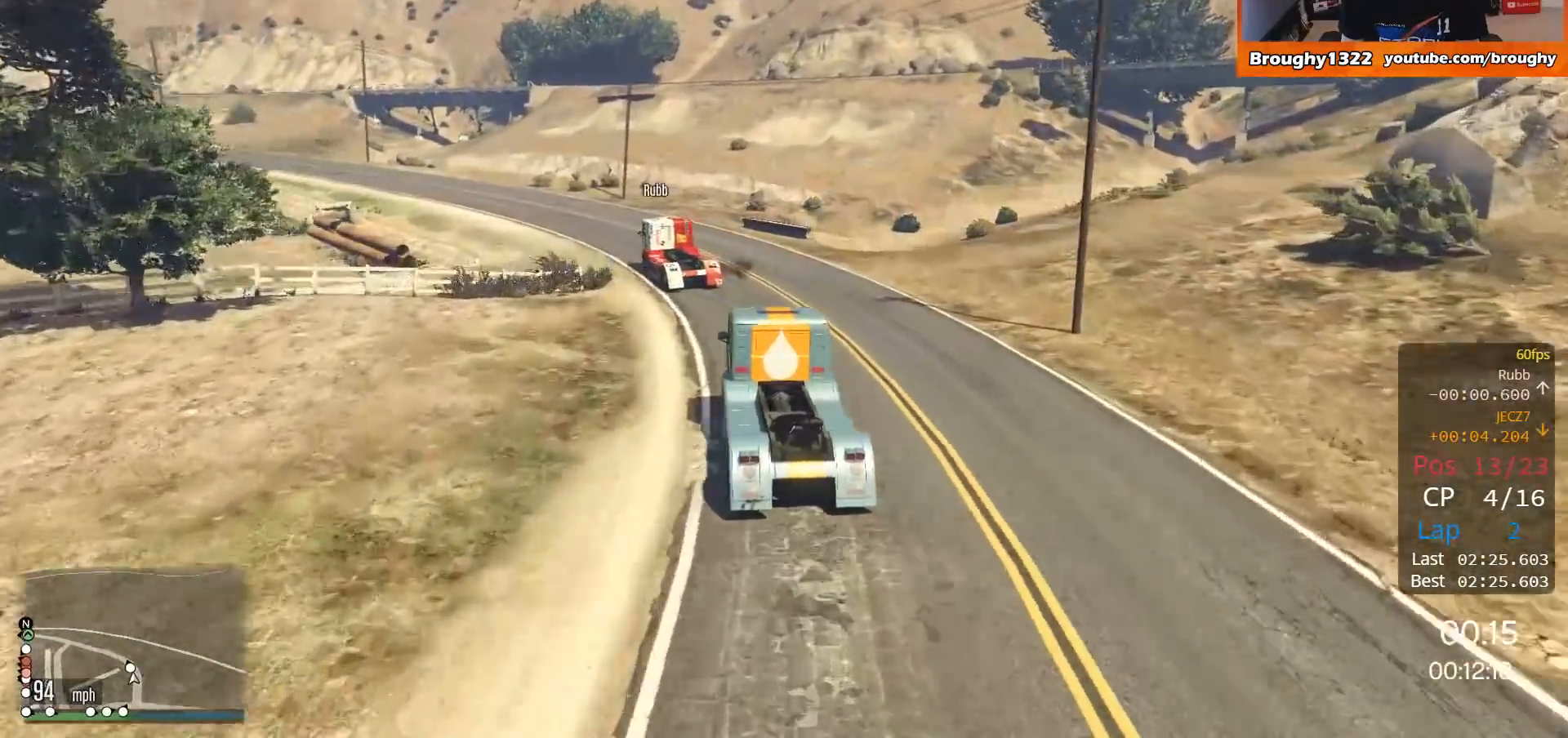
Gameplay with a controller (Xbox layout); each line is a JSON object with the inputs held at the frame after it. "events" lists button and stick changes between this image and that frame as [ms after this image, input, new state], when the widget could be followed in between.
{"buttons": ["R2"], "left_stick": "center", "right_stick": "center", "events": [[450, "left_stick", "center"]]}
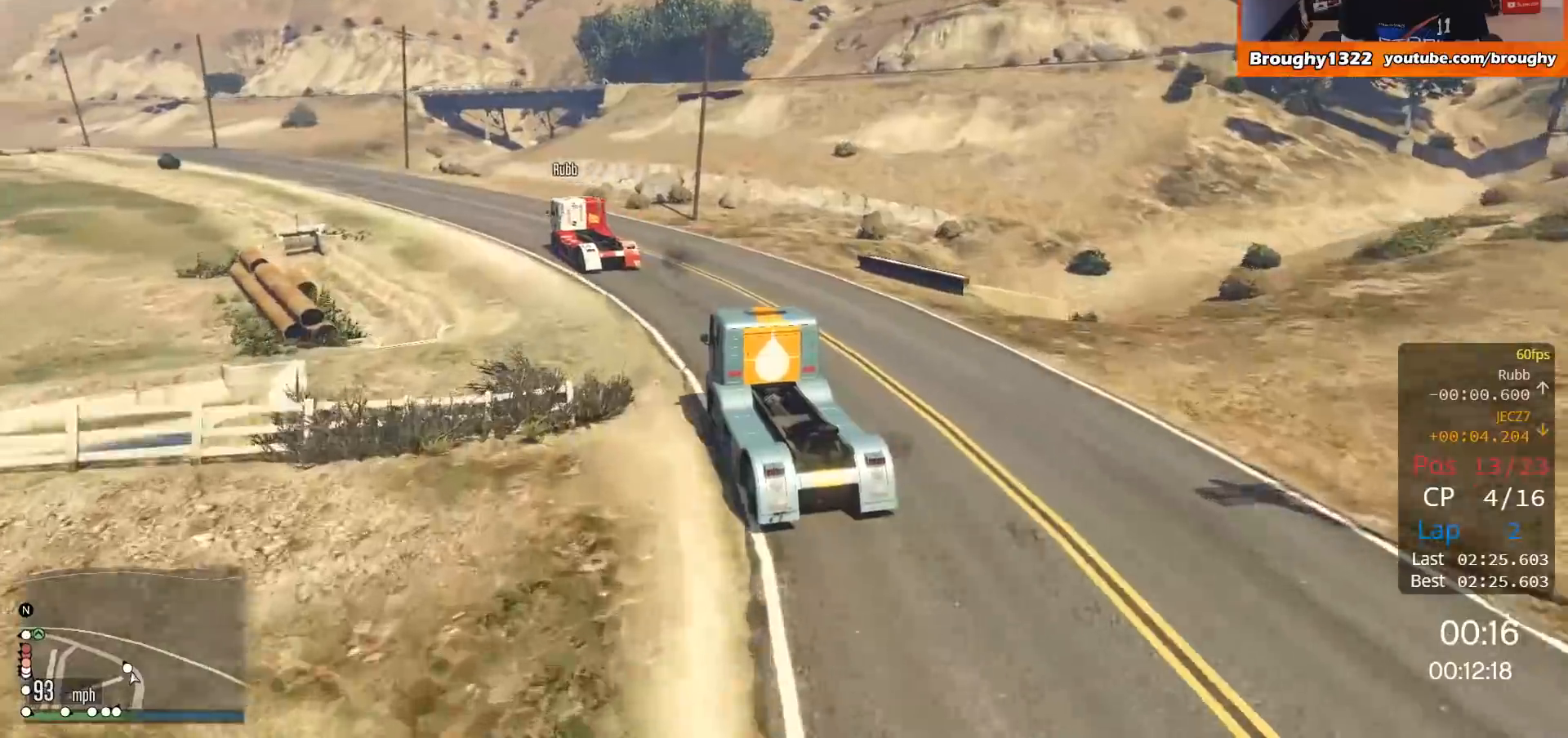
{"buttons": ["R2"], "left_stick": "up-left", "right_stick": "center", "events": [[50, "left_stick", "up-left"]]}
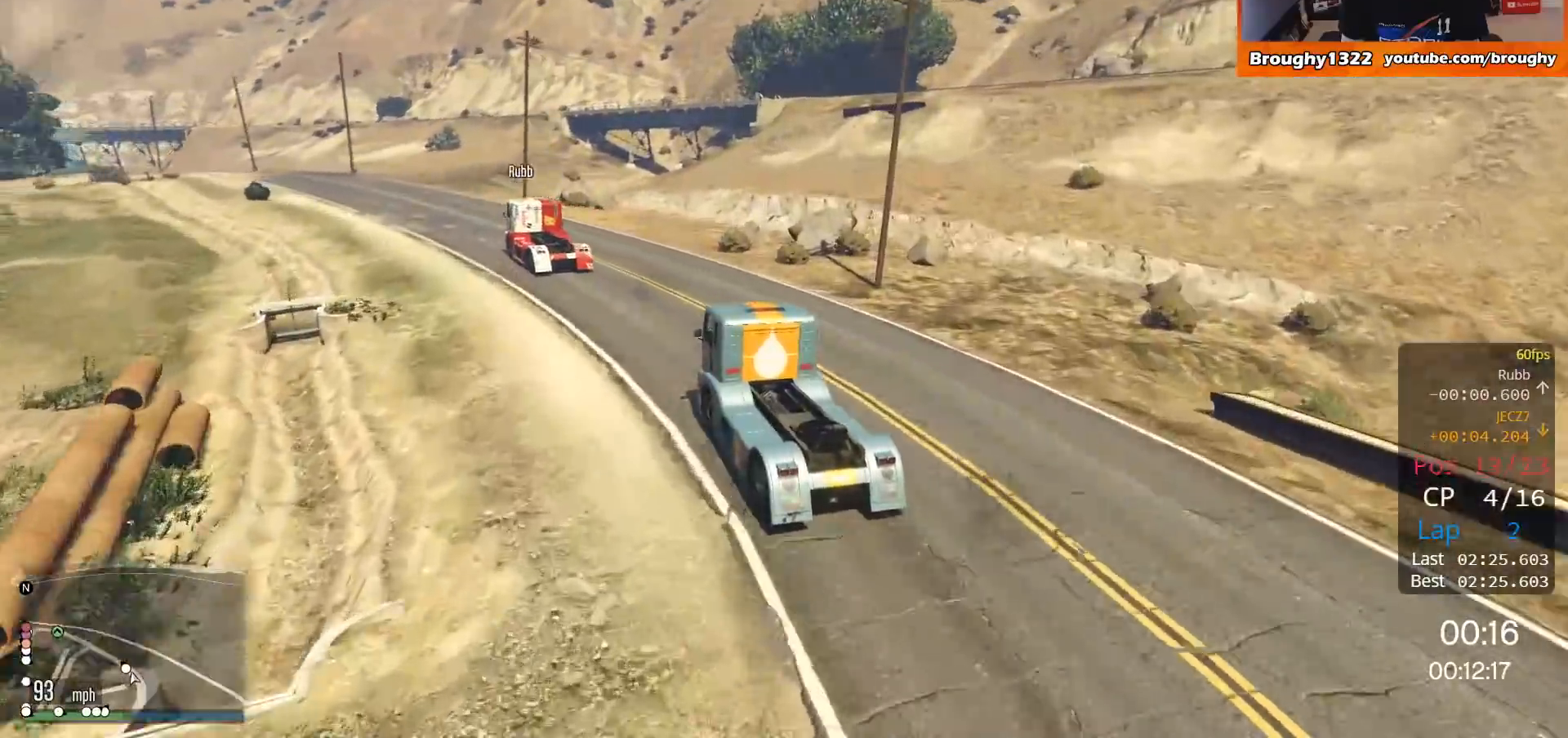
{"buttons": ["R2"], "left_stick": "center", "right_stick": "center", "events": [[384, "left_stick", "center"]]}
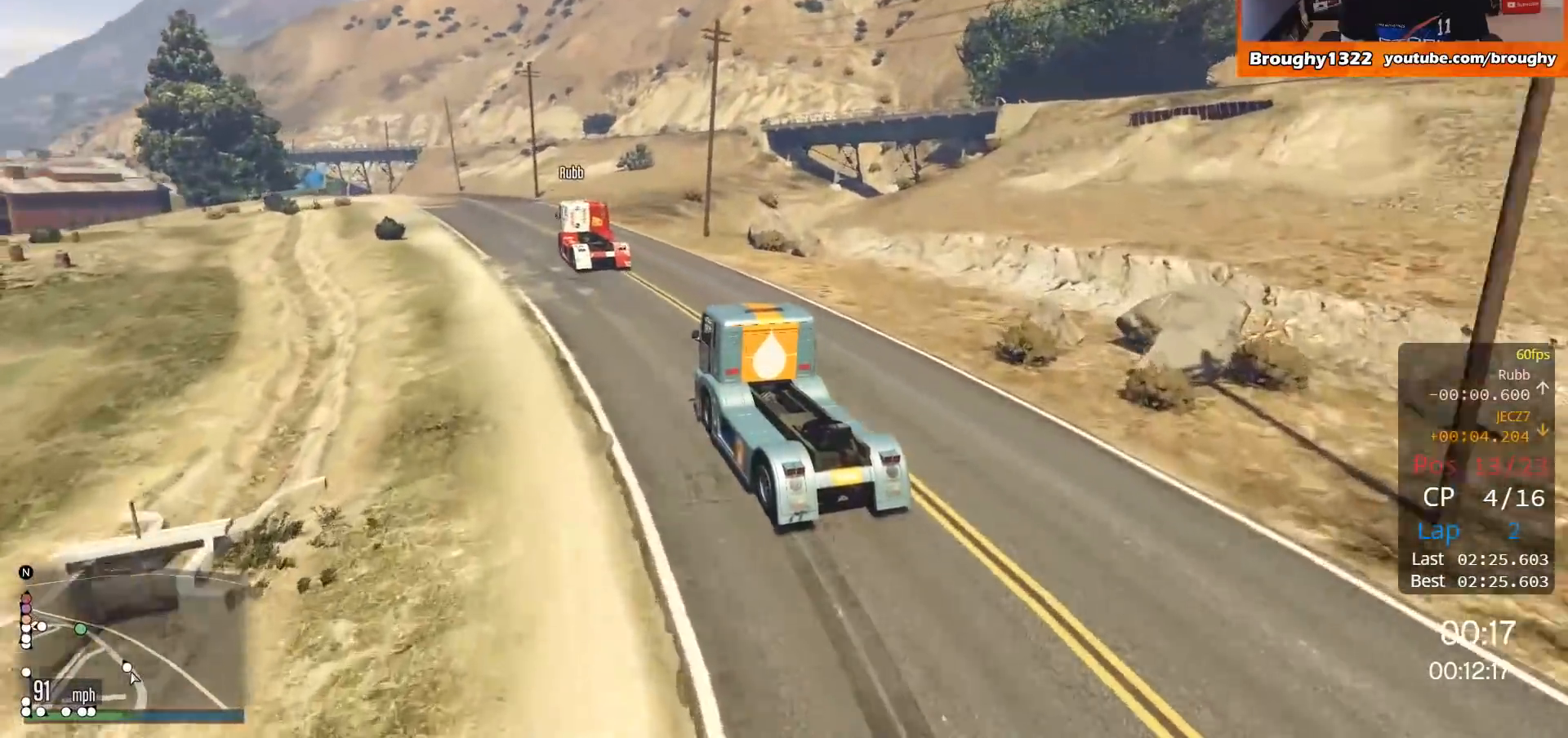
{"buttons": ["R2"], "left_stick": "center", "right_stick": "center", "events": []}
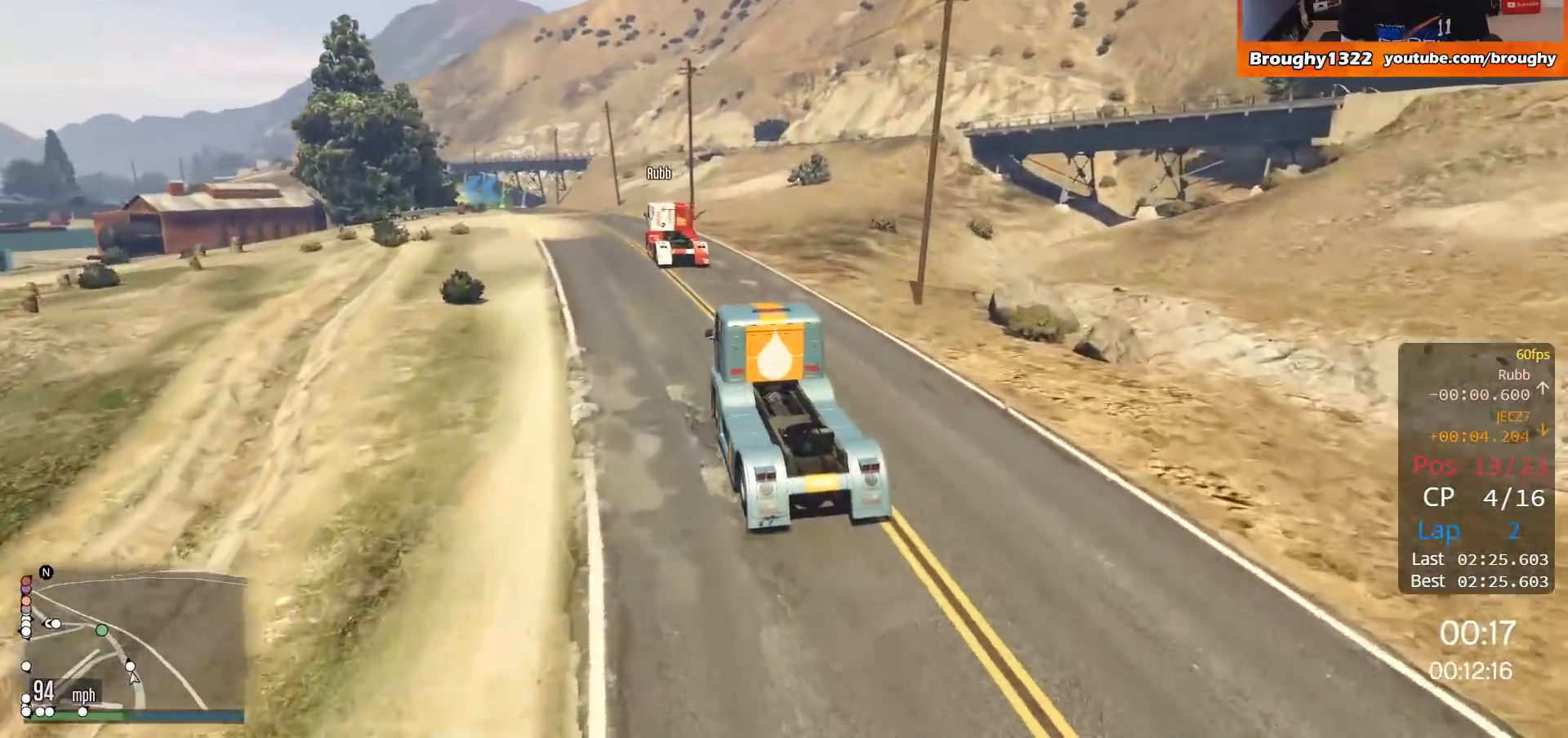
{"buttons": ["R2"], "left_stick": "center", "right_stick": "center", "events": [[283, "left_stick", "left"], [484, "left_stick", "center"]]}
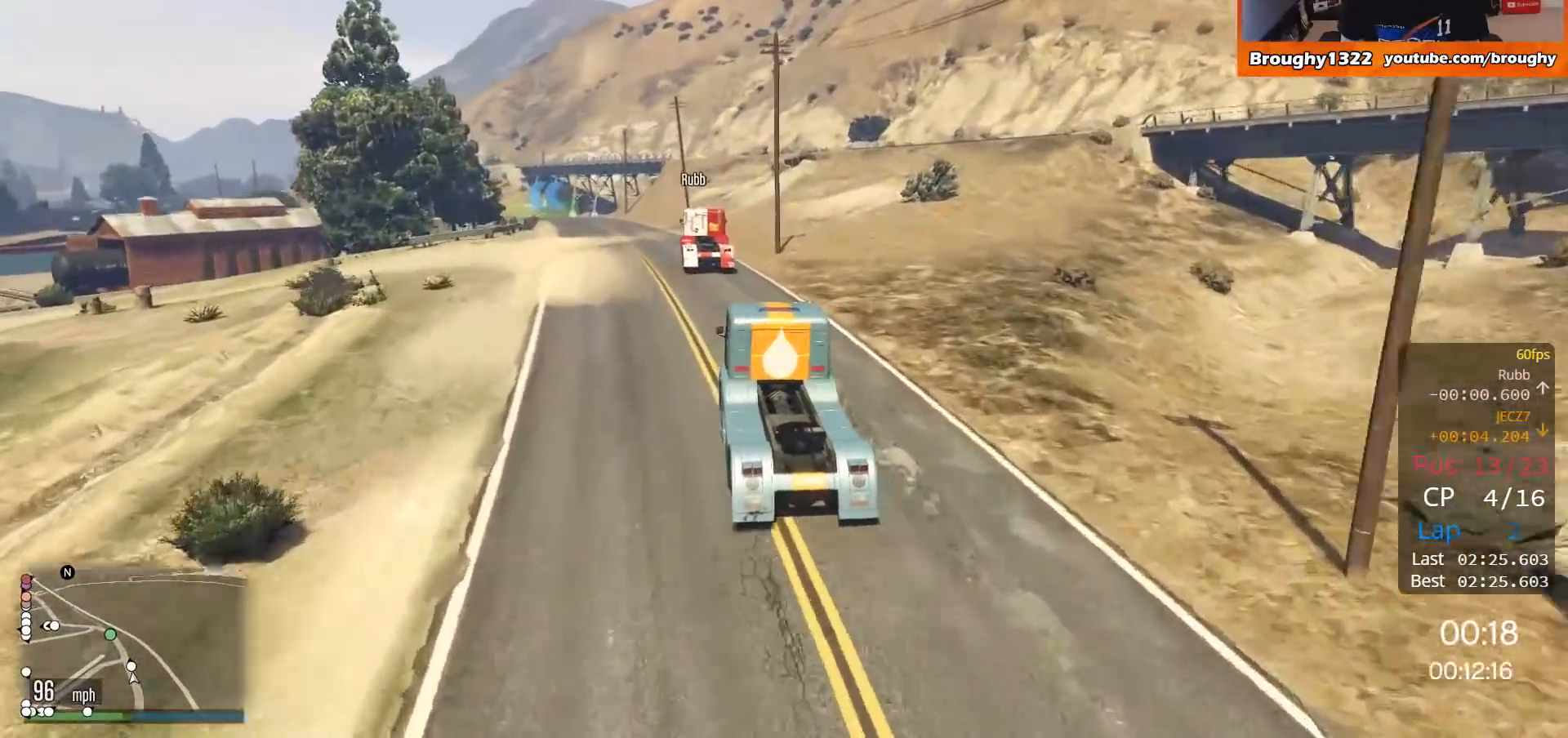
{"buttons": ["R2"], "left_stick": "center", "right_stick": "center", "events": [[151, "left_stick", "up-left"], [317, "left_stick", "center"]]}
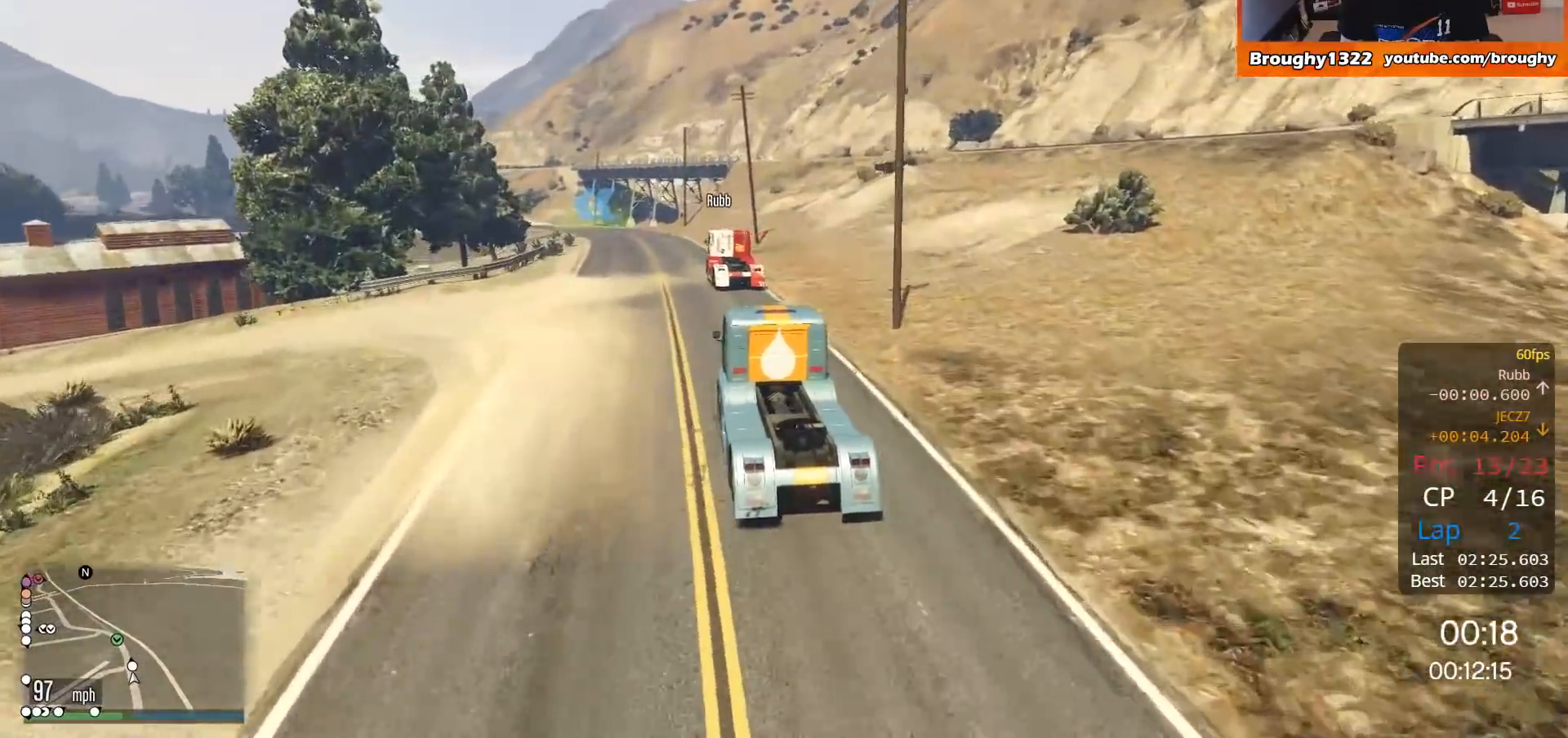
{"buttons": ["R2"], "left_stick": "up-left", "right_stick": "center", "events": [[417, "left_stick", "up-left"]]}
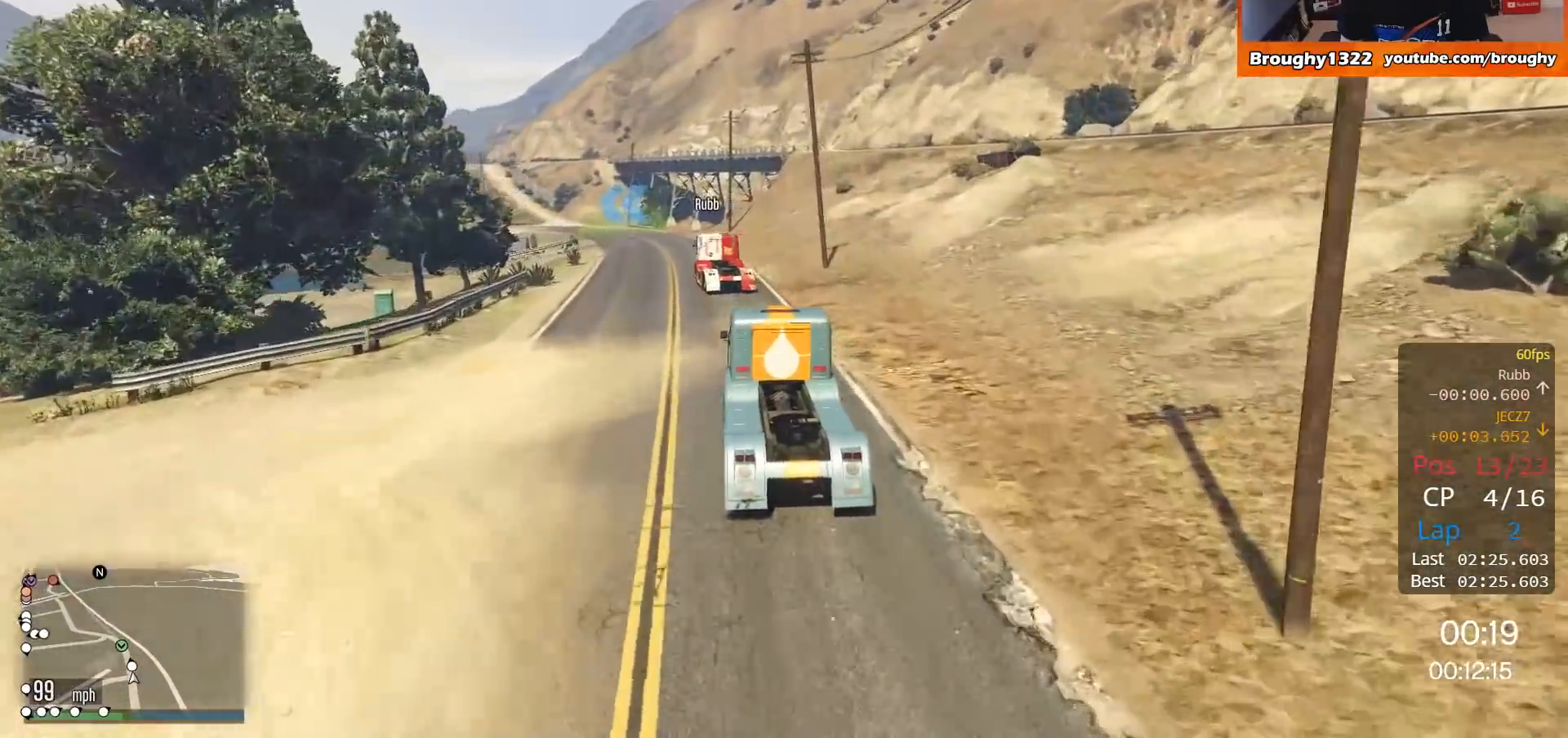
{"buttons": ["R2"], "left_stick": "center", "right_stick": "center", "events": [[84, "left_stick", "center"], [184, "left_stick", "left"], [417, "left_stick", "center"]]}
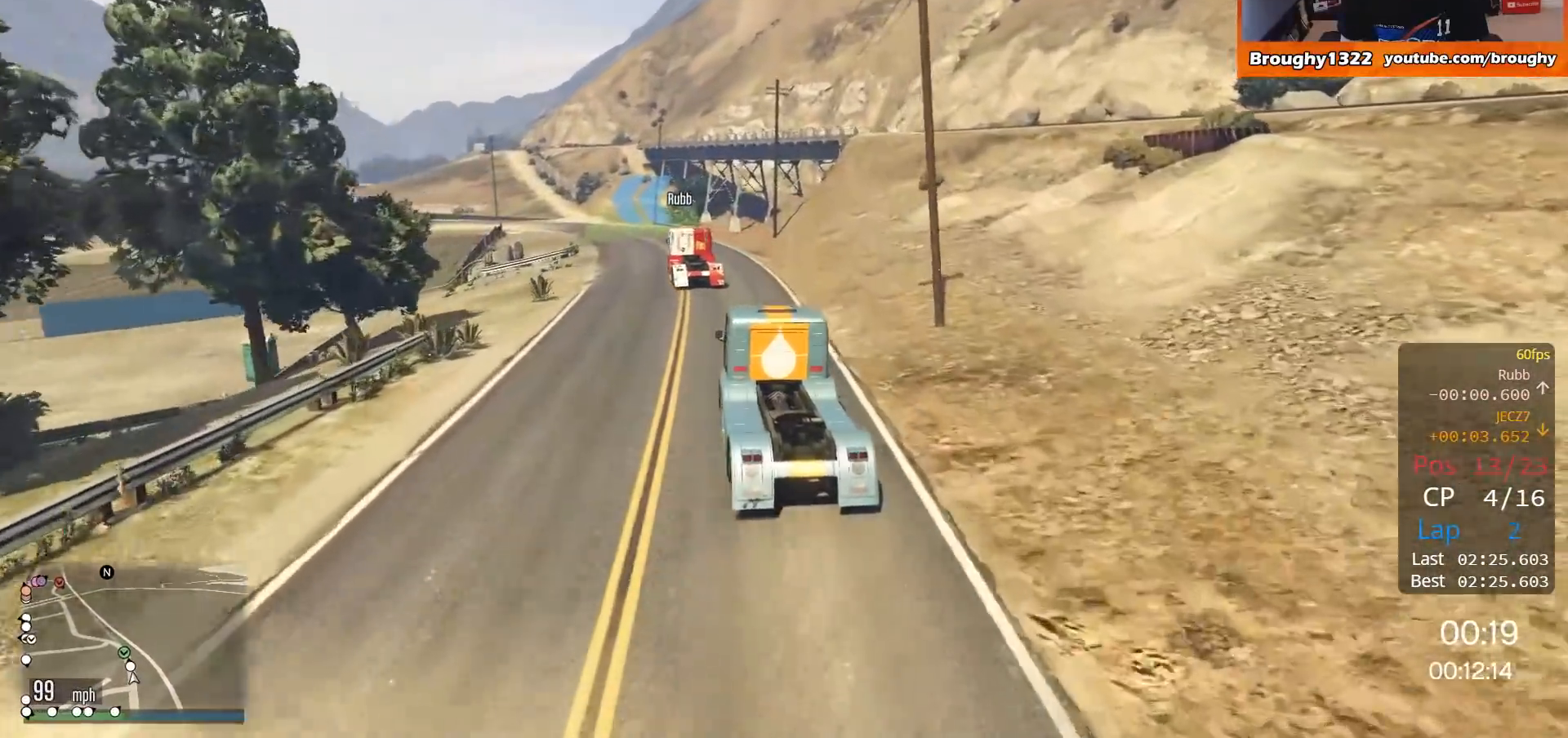
{"buttons": ["R2"], "left_stick": "center", "right_stick": "center", "events": [[50, "left_stick", "up-left"], [250, "left_stick", "center"], [317, "left_stick", "up-left"], [450, "left_stick", "center"]]}
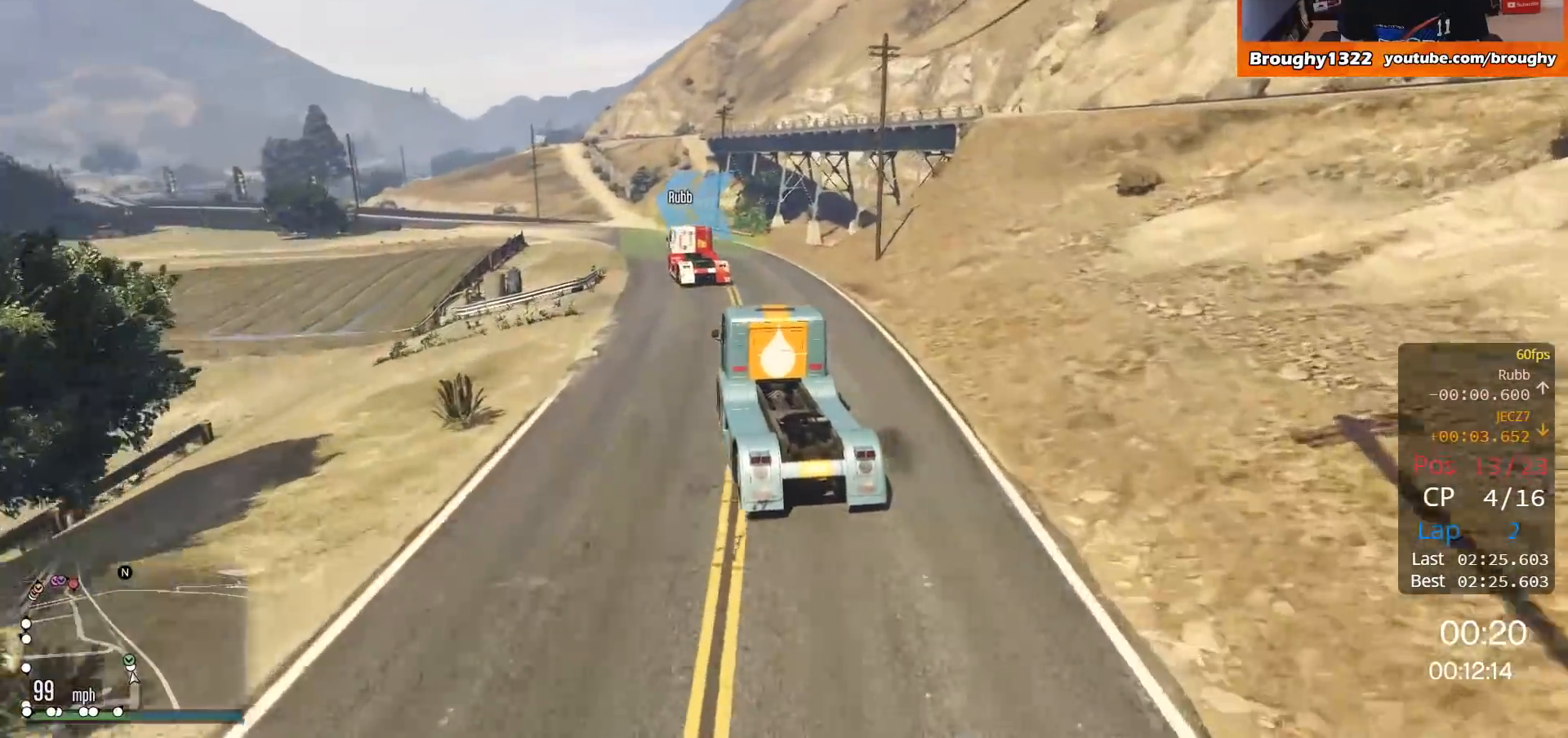
{"buttons": ["R2"], "left_stick": "up-left", "right_stick": "center", "events": [[417, "left_stick", "up-left"]]}
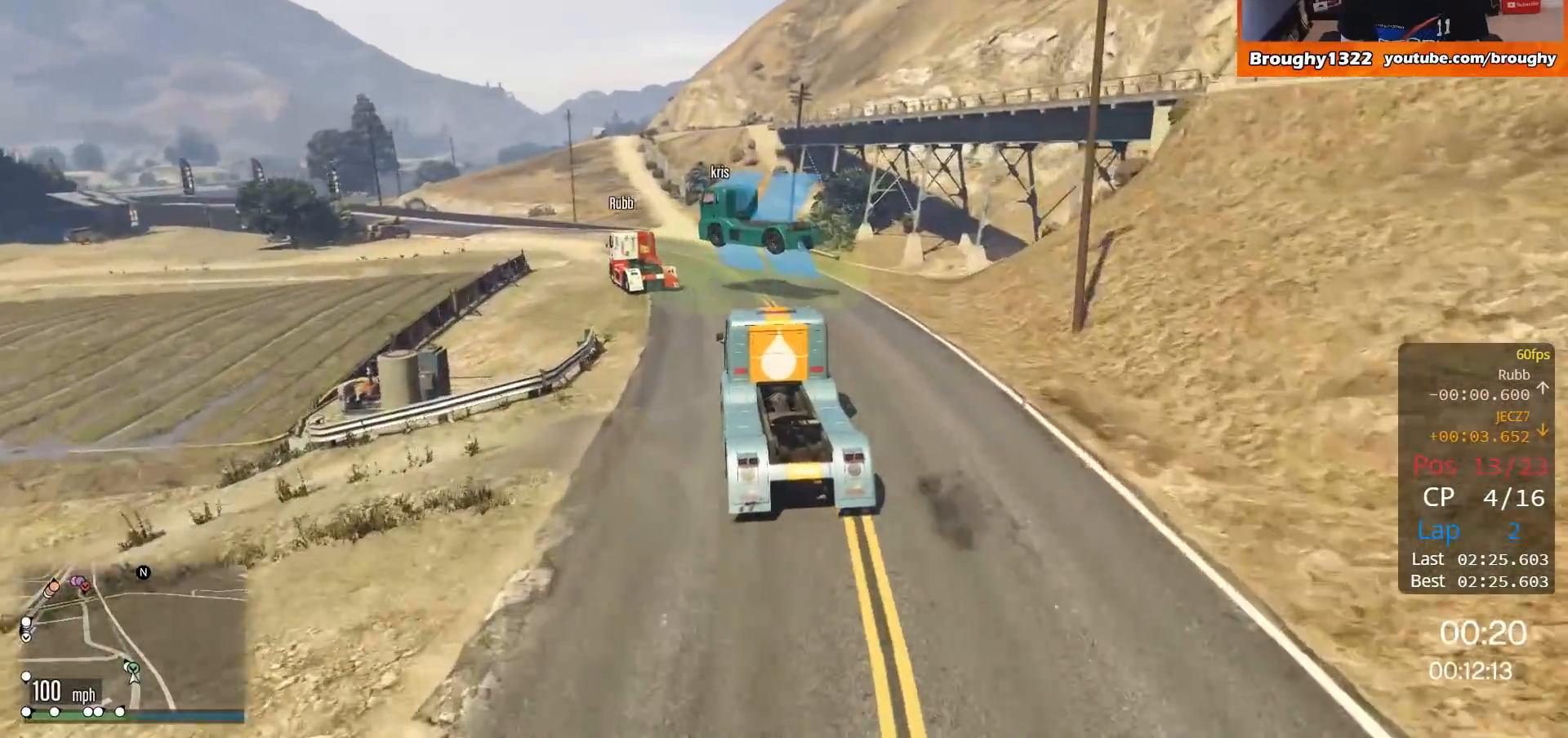
{"buttons": ["R2"], "left_stick": "center", "right_stick": "center", "events": [[484, "left_stick", "center"]]}
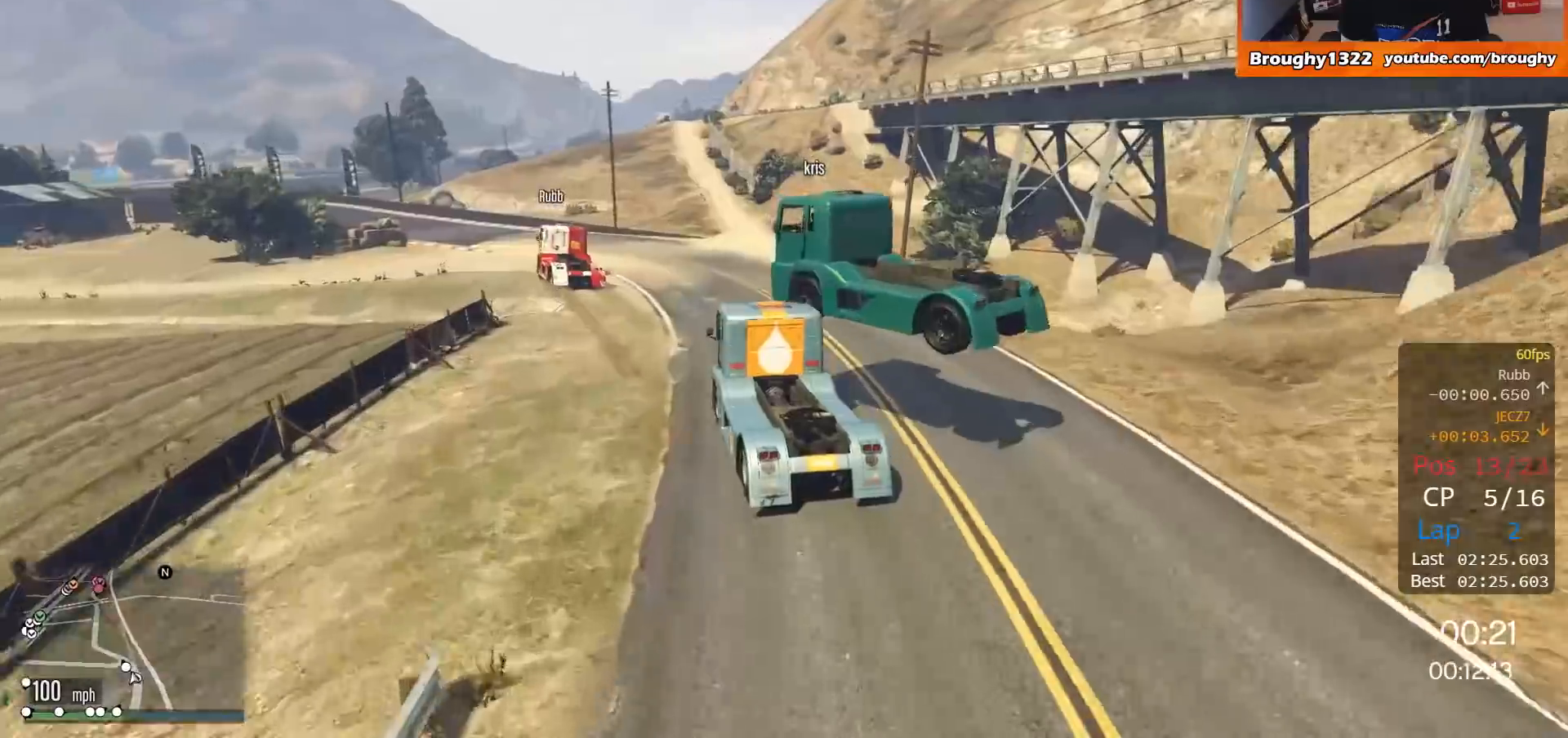
{"buttons": ["R2"], "left_stick": "up-left", "right_stick": "center", "events": [[50, "left_stick", "up-left"]]}
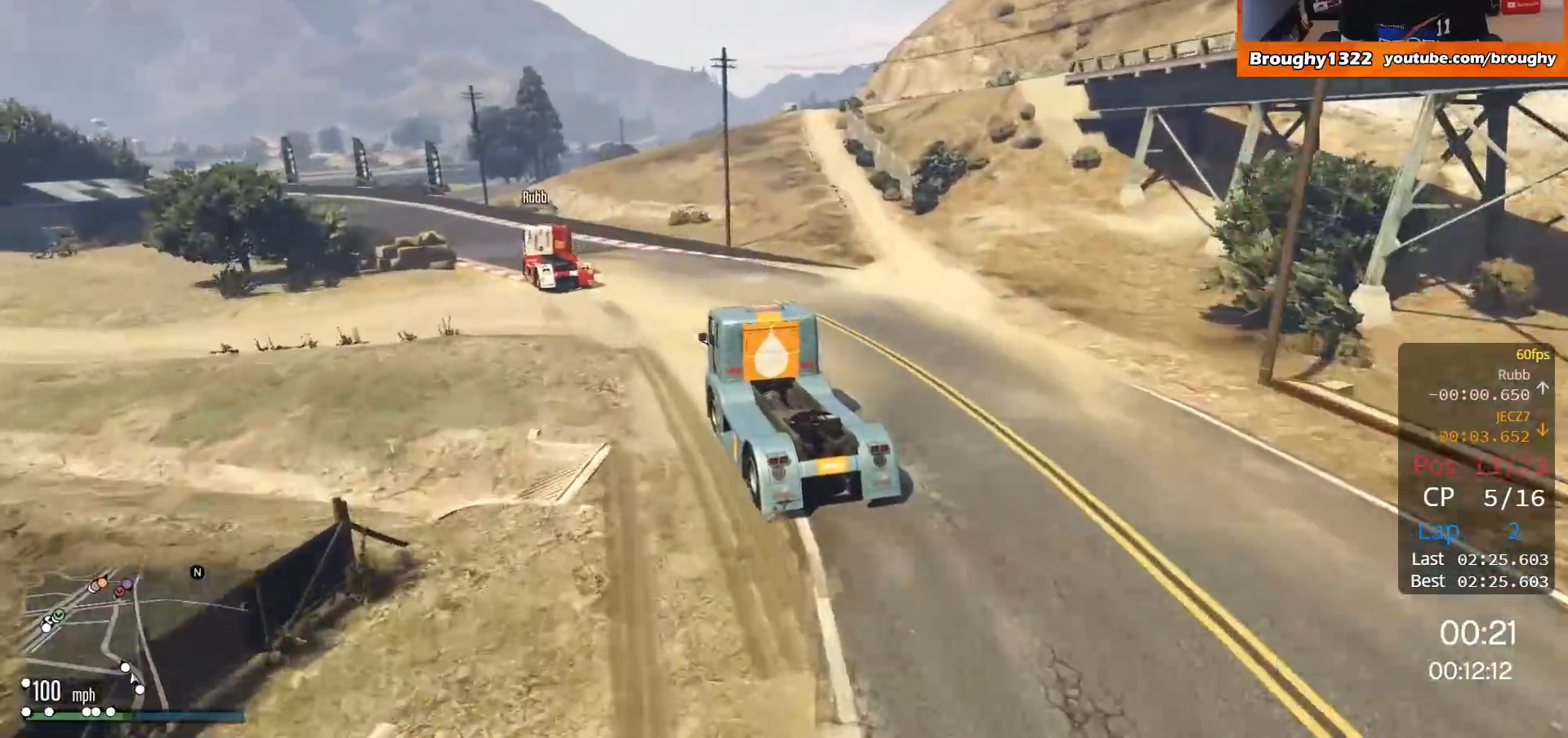
{"buttons": ["R2"], "left_stick": "up-left", "right_stick": "center", "events": [[50, "left_stick", "center"], [167, "left_stick", "up-left"], [384, "left_stick", "center"], [484, "left_stick", "up-left"]]}
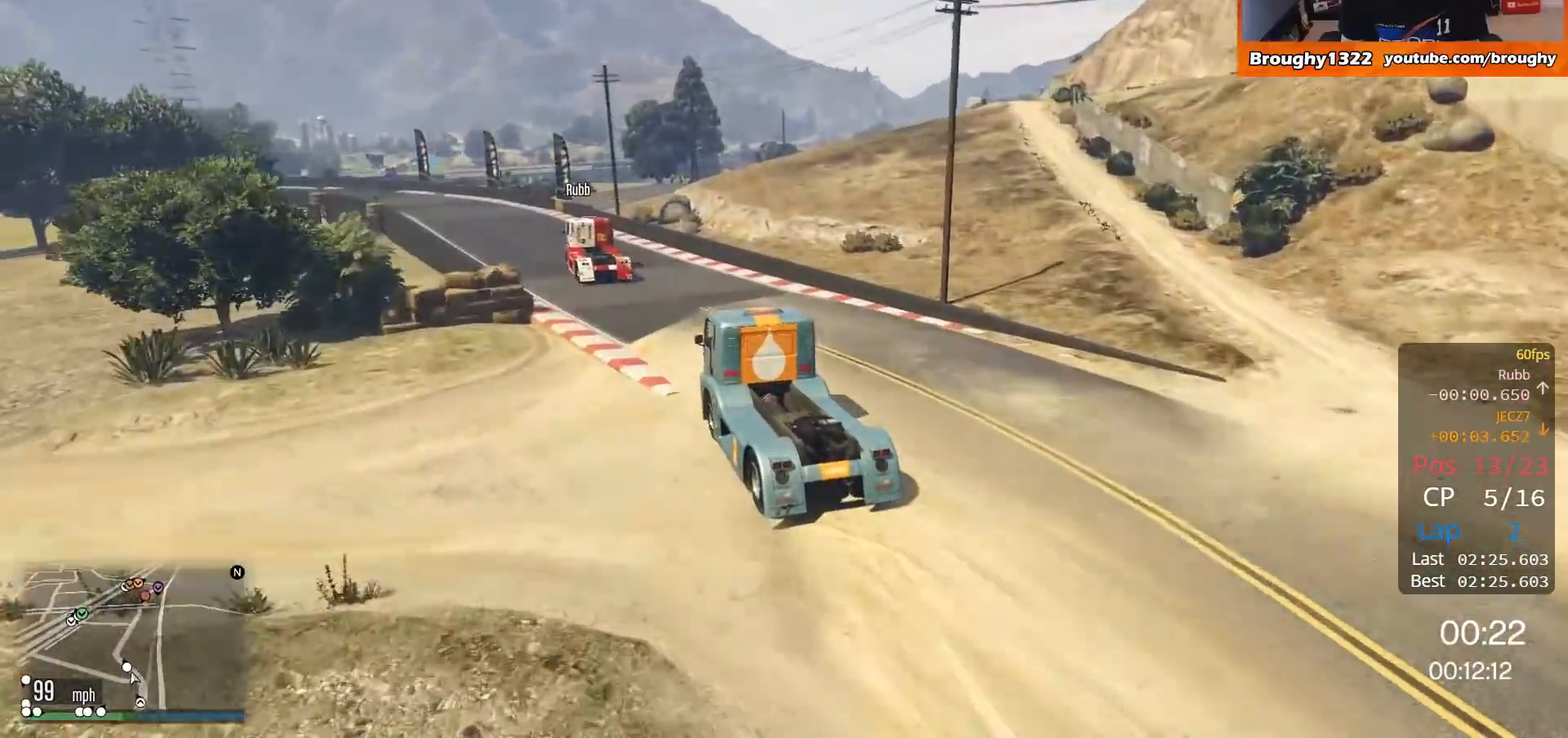
{"buttons": ["R2"], "left_stick": "up-left", "right_stick": "center", "events": [[217, "left_stick", "center"], [334, "left_stick", "left"], [384, "left_stick", "up-left"]]}
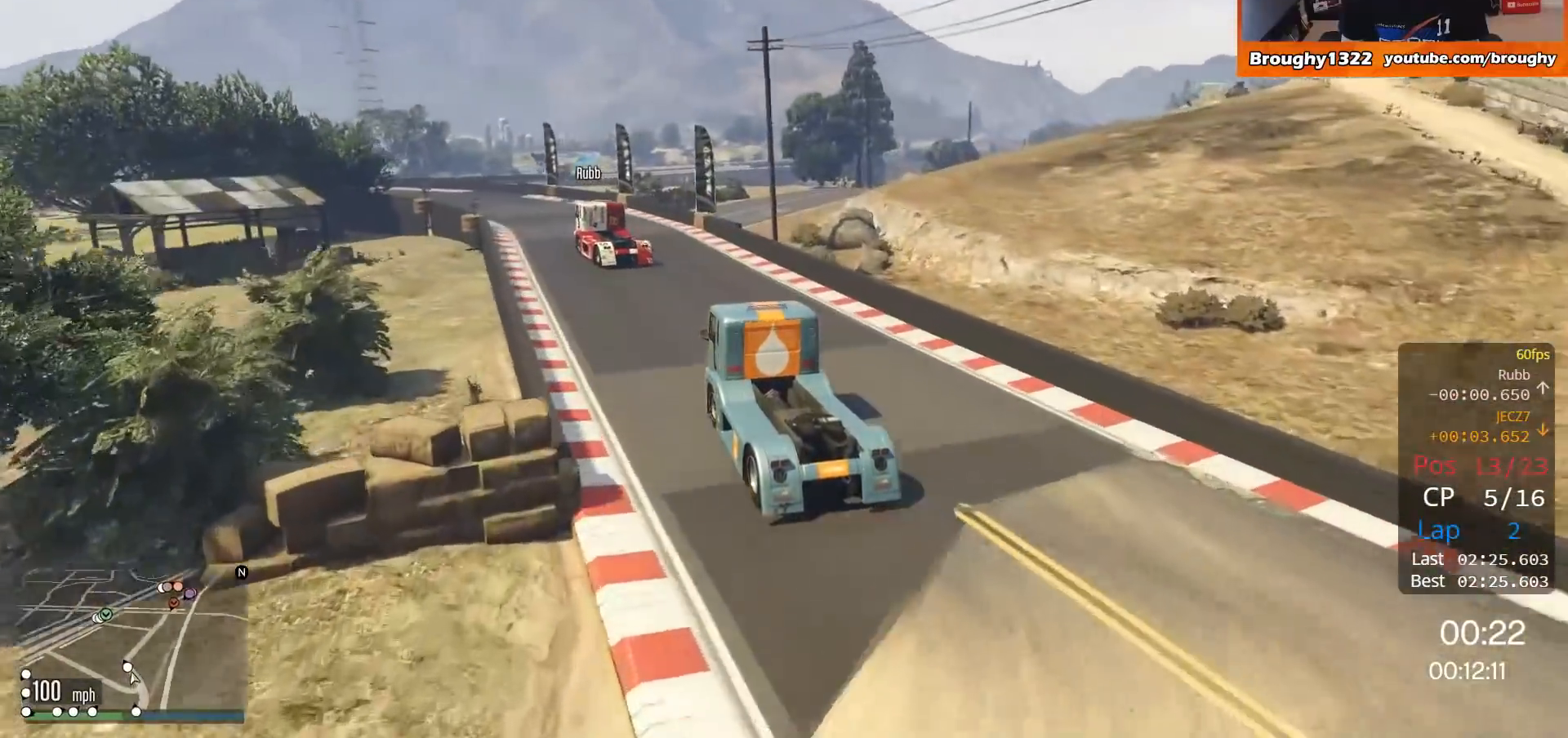
{"buttons": ["R2"], "left_stick": "up-left", "right_stick": "center", "events": [[50, "left_stick", "center"], [150, "left_stick", "up-left"], [317, "left_stick", "center"], [434, "left_stick", "up-left"]]}
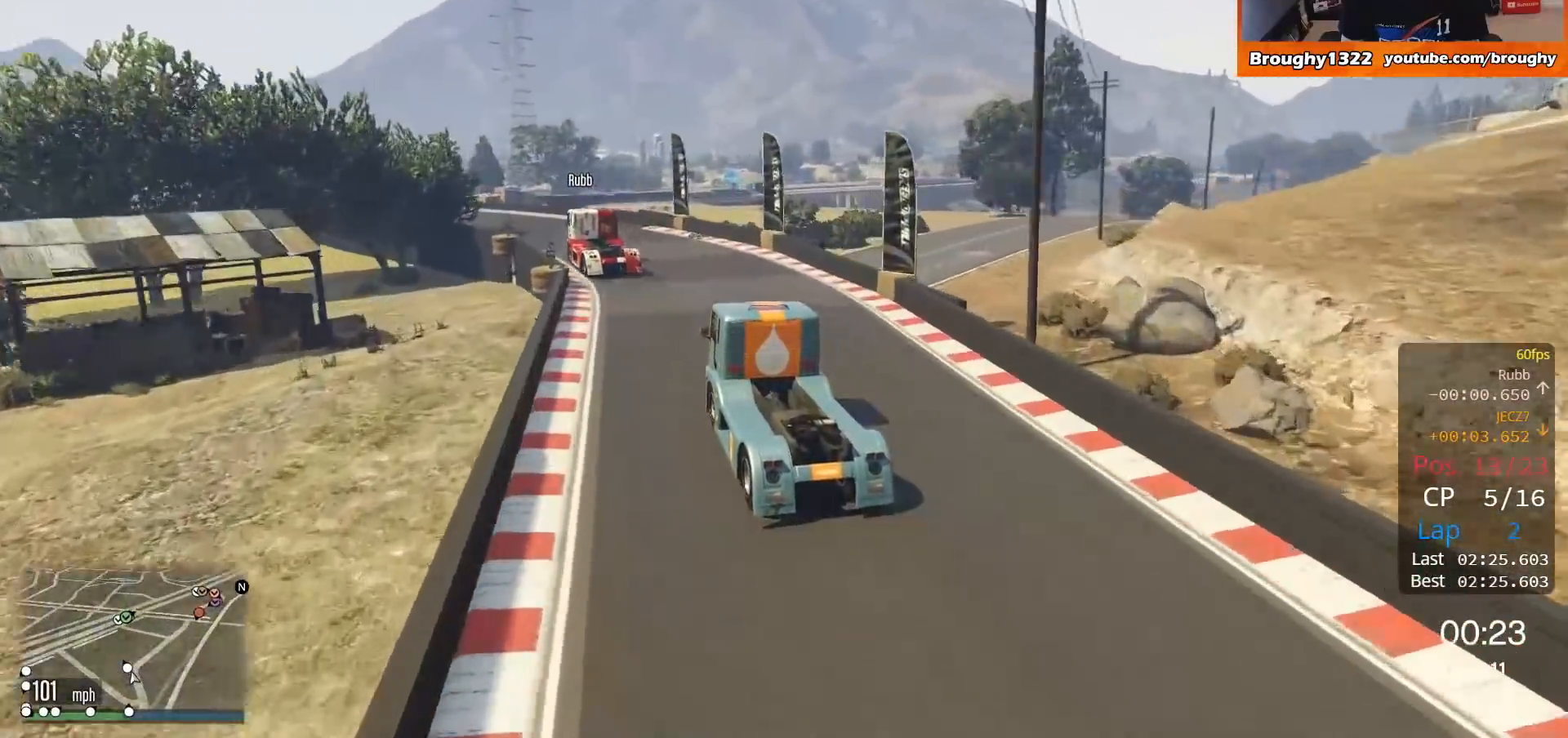
{"buttons": ["R2"], "left_stick": "up-left", "right_stick": "center", "events": [[401, "left_stick", "center"], [467, "left_stick", "up-left"]]}
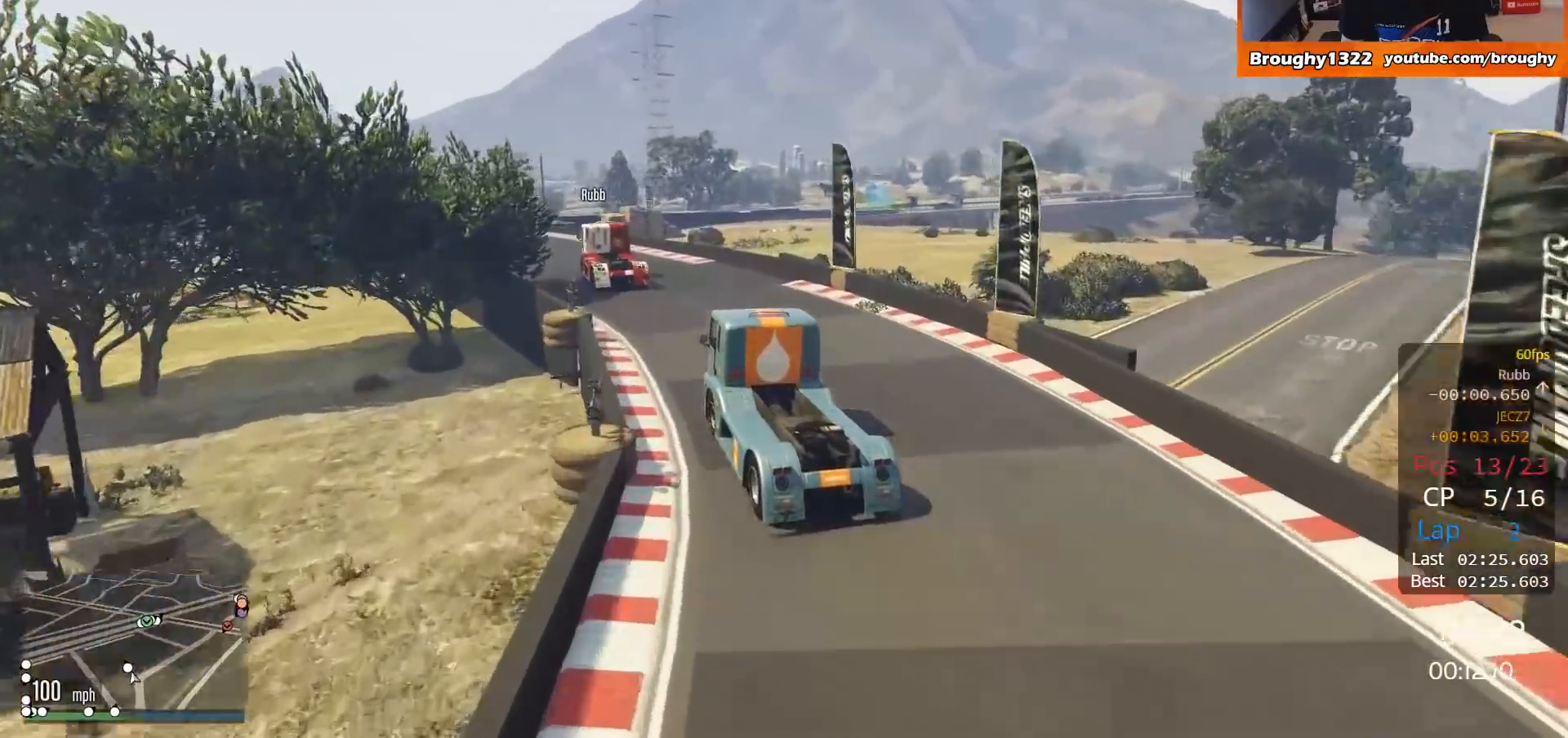
{"buttons": ["R2"], "left_stick": "left", "right_stick": "center", "events": [[500, "left_stick", "left"]]}
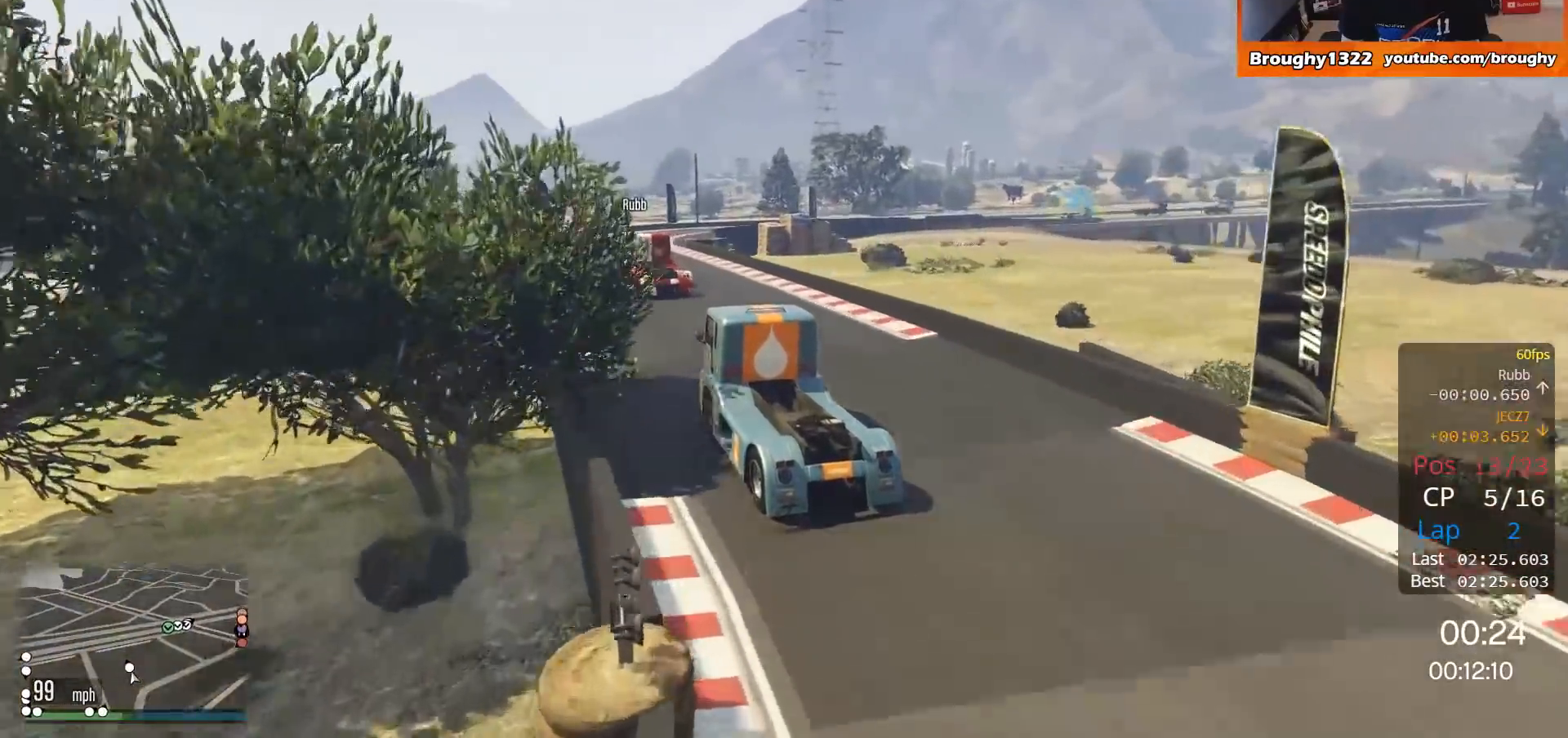
{"buttons": ["R2"], "left_stick": "right", "right_stick": "center", "events": [[201, "left_stick", "center"], [401, "left_stick", "right"]]}
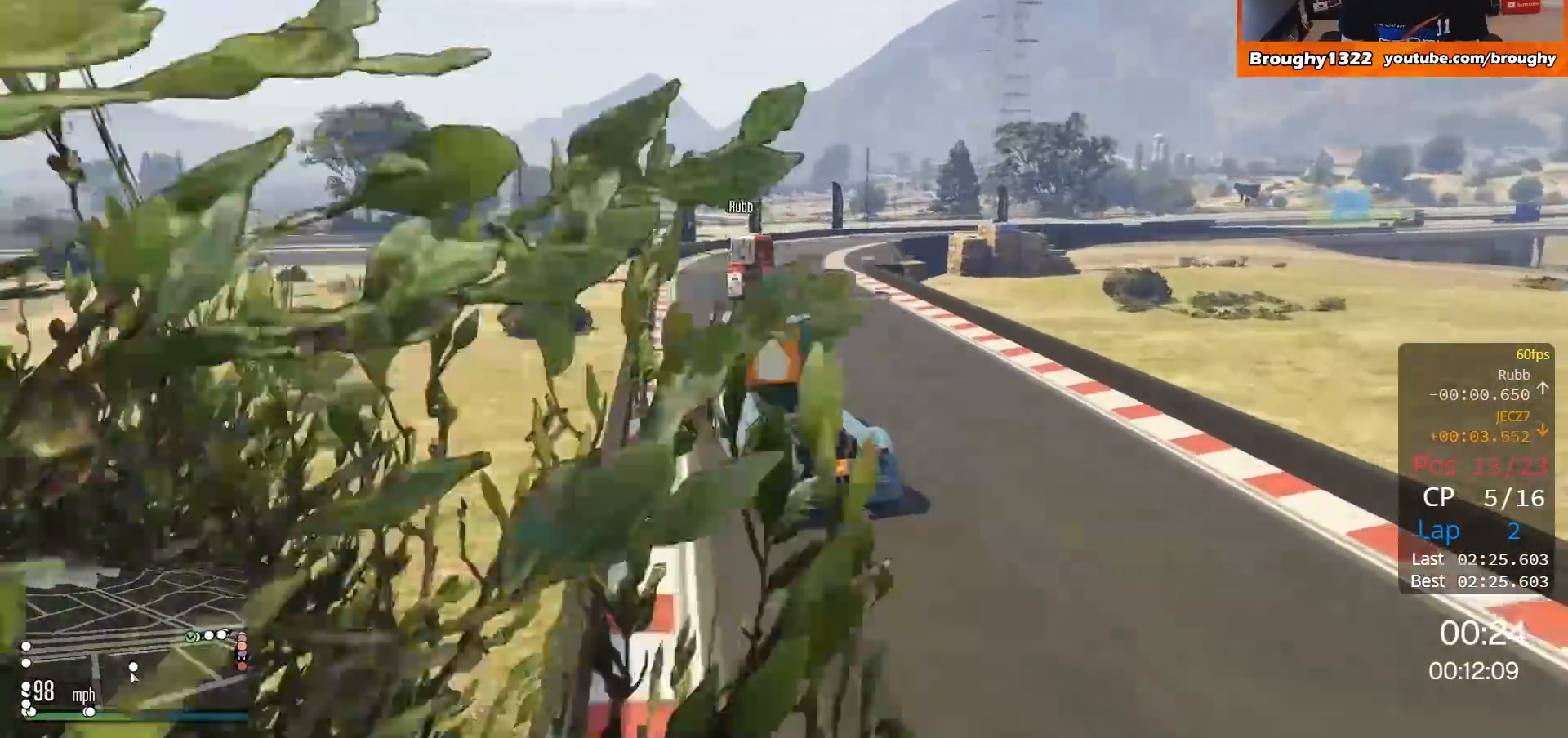
{"buttons": ["R2"], "left_stick": "right", "right_stick": "center", "events": [[33, "R2", "up"], [500, "R2", "down"]]}
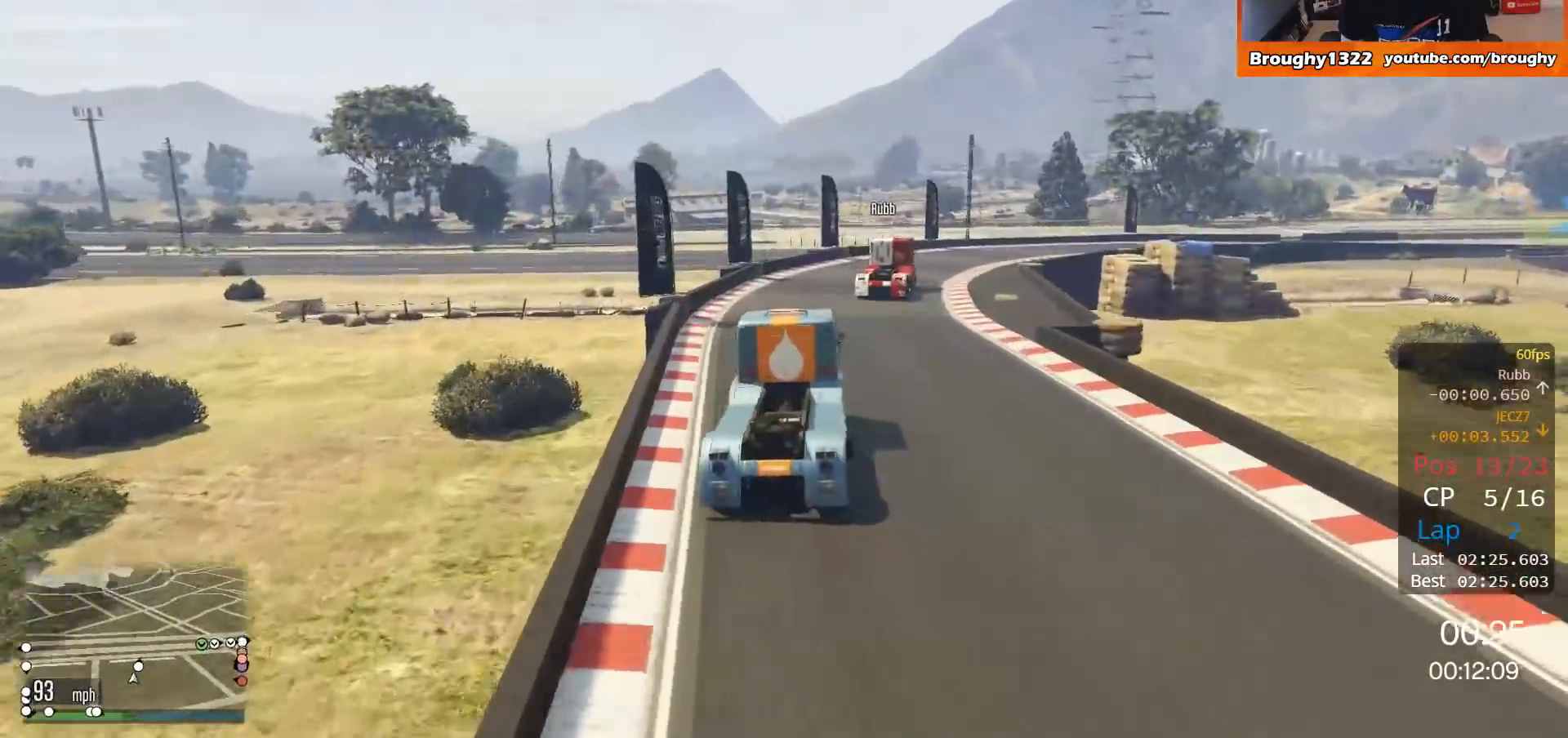
{"buttons": ["R2"], "left_stick": "up-right", "right_stick": "center", "events": [[284, "left_stick", "up-right"]]}
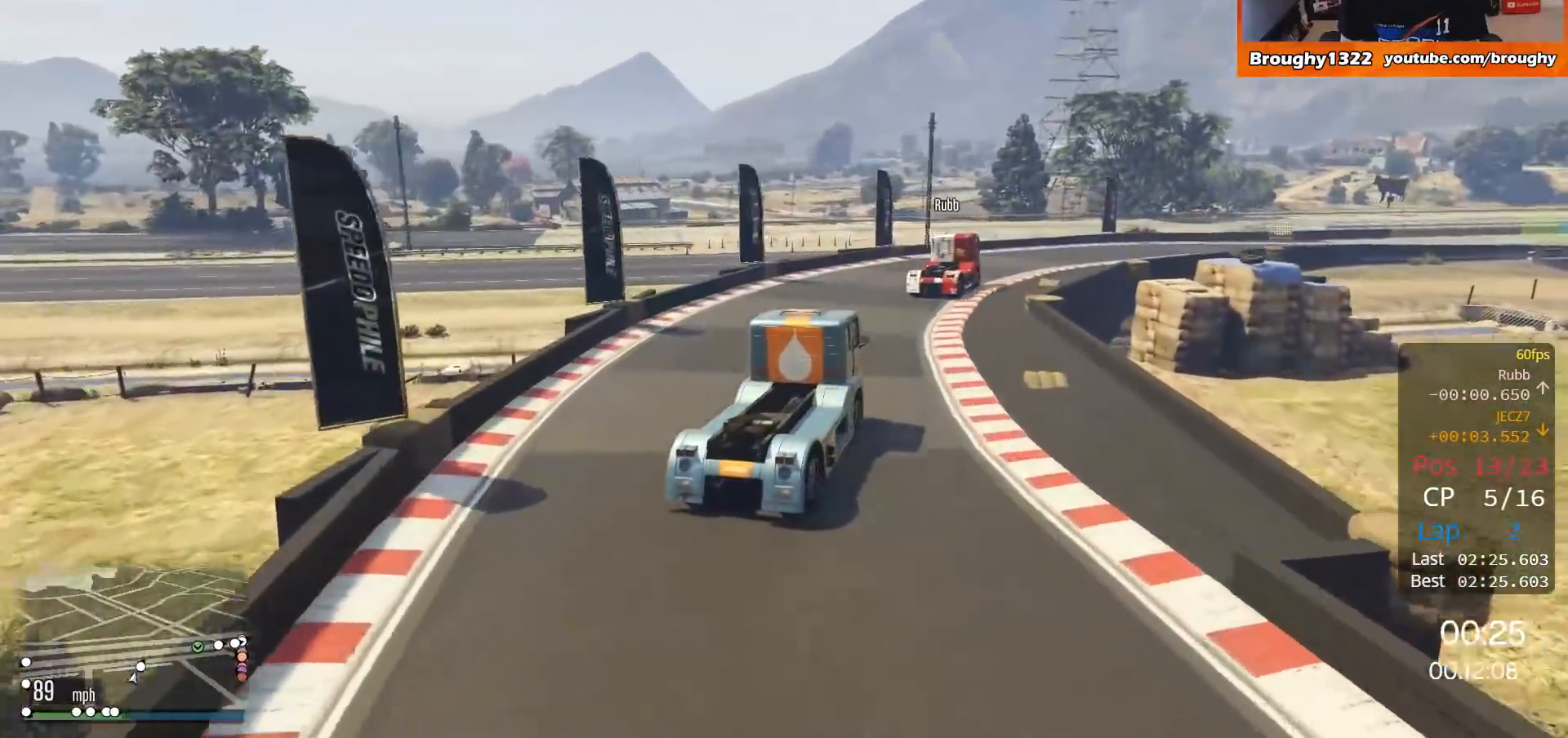
{"buttons": ["R2"], "left_stick": "center", "right_stick": "center", "events": [[84, "left_stick", "right"], [484, "left_stick", "center"]]}
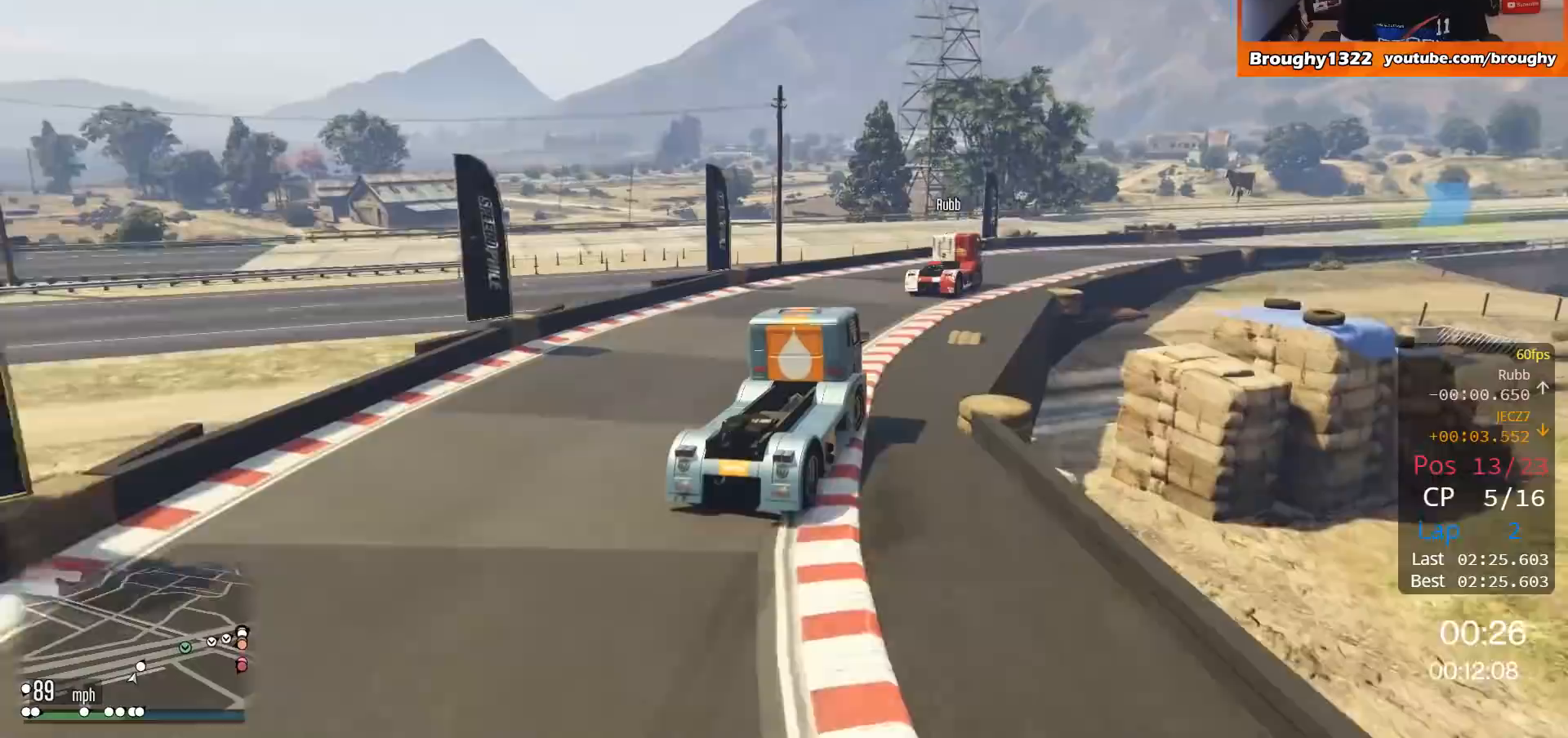
{"buttons": ["R2"], "left_stick": "right", "right_stick": "center", "events": [[16, "left_stick", "right"], [283, "left_stick", "center"], [350, "left_stick", "right"]]}
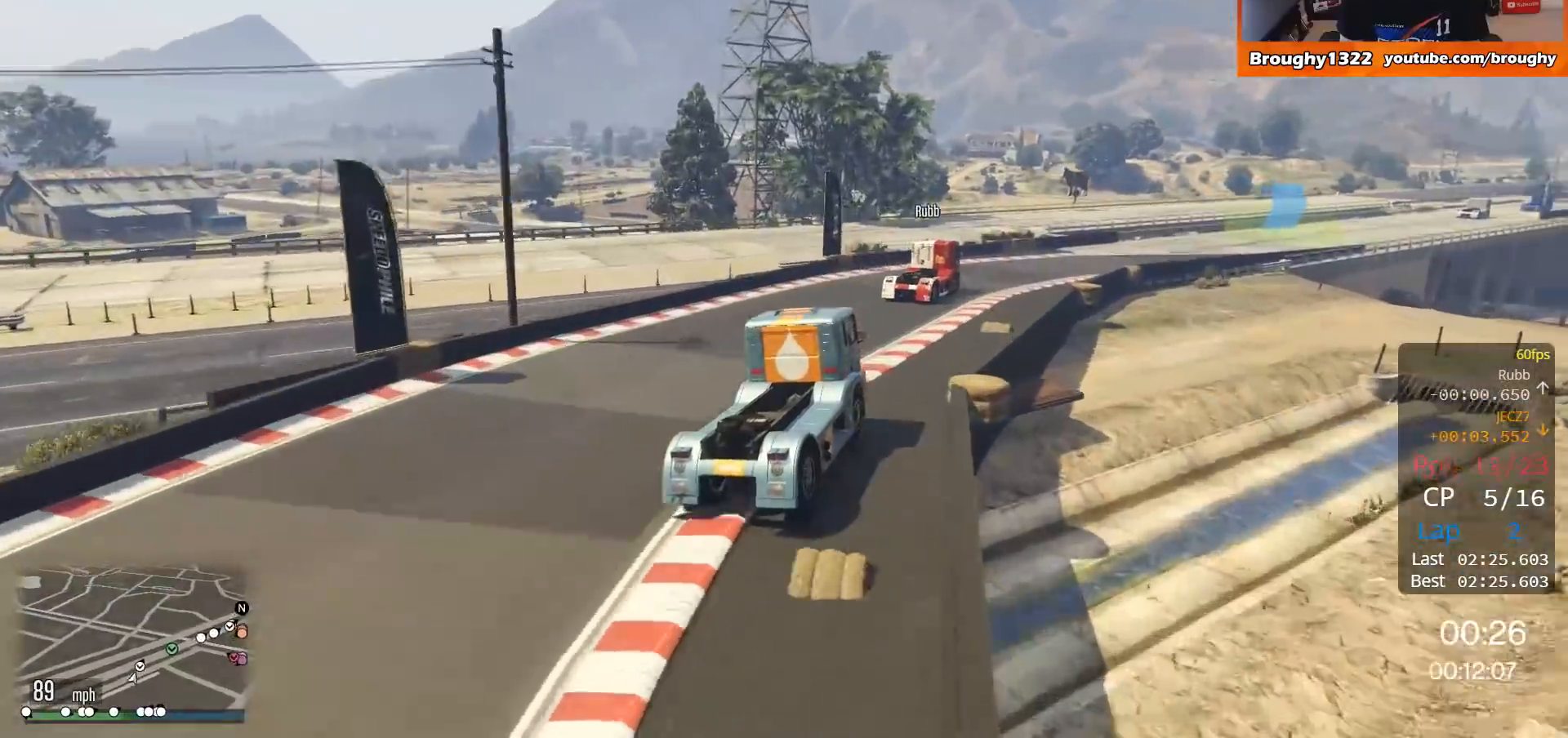
{"buttons": ["R2"], "left_stick": "right", "right_stick": "center", "events": [[134, "left_stick", "center"], [250, "left_stick", "right"]]}
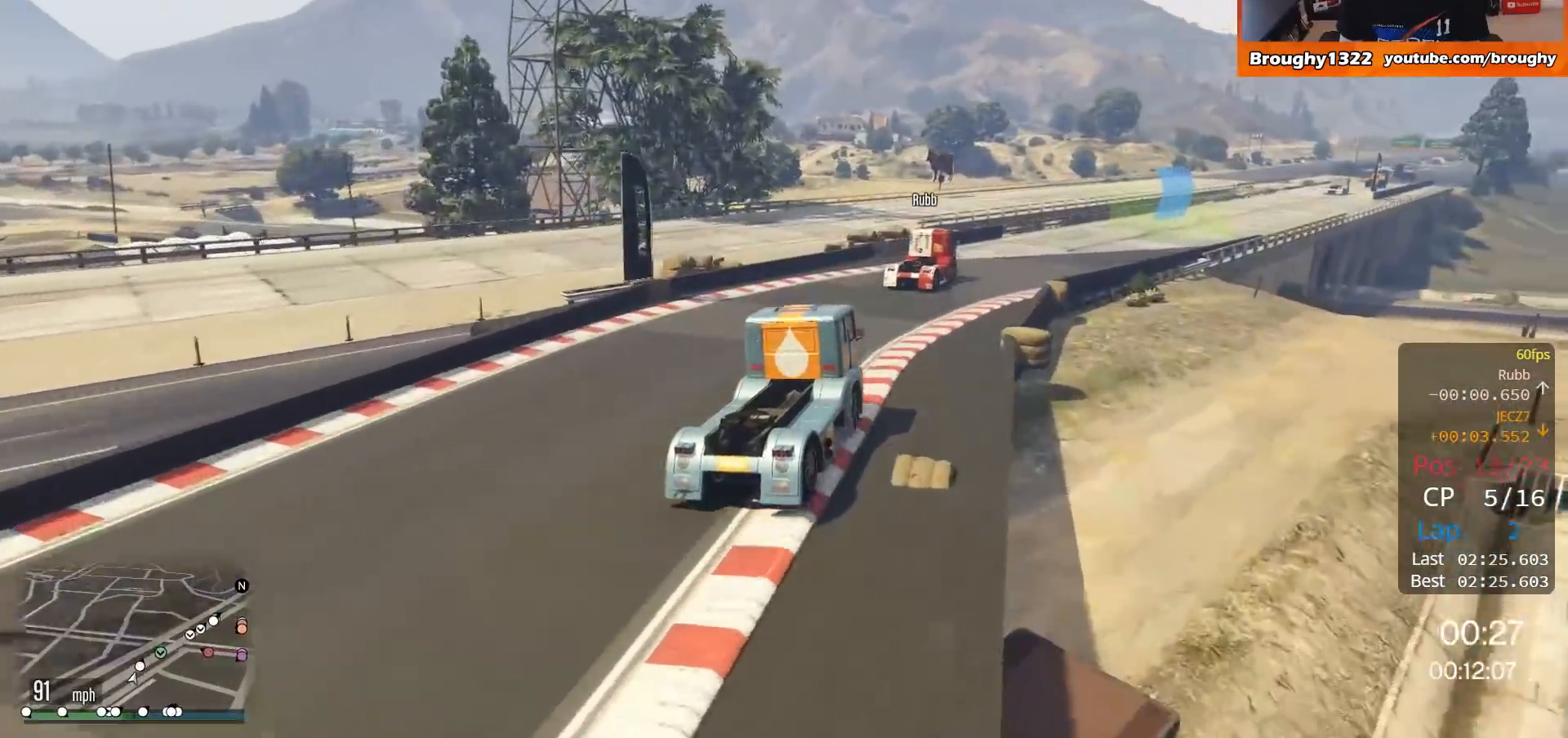
{"buttons": ["R2"], "left_stick": "right", "right_stick": "center", "events": [[16, "left_stick", "center"], [116, "left_stick", "right"], [333, "left_stick", "center"], [450, "left_stick", "right"]]}
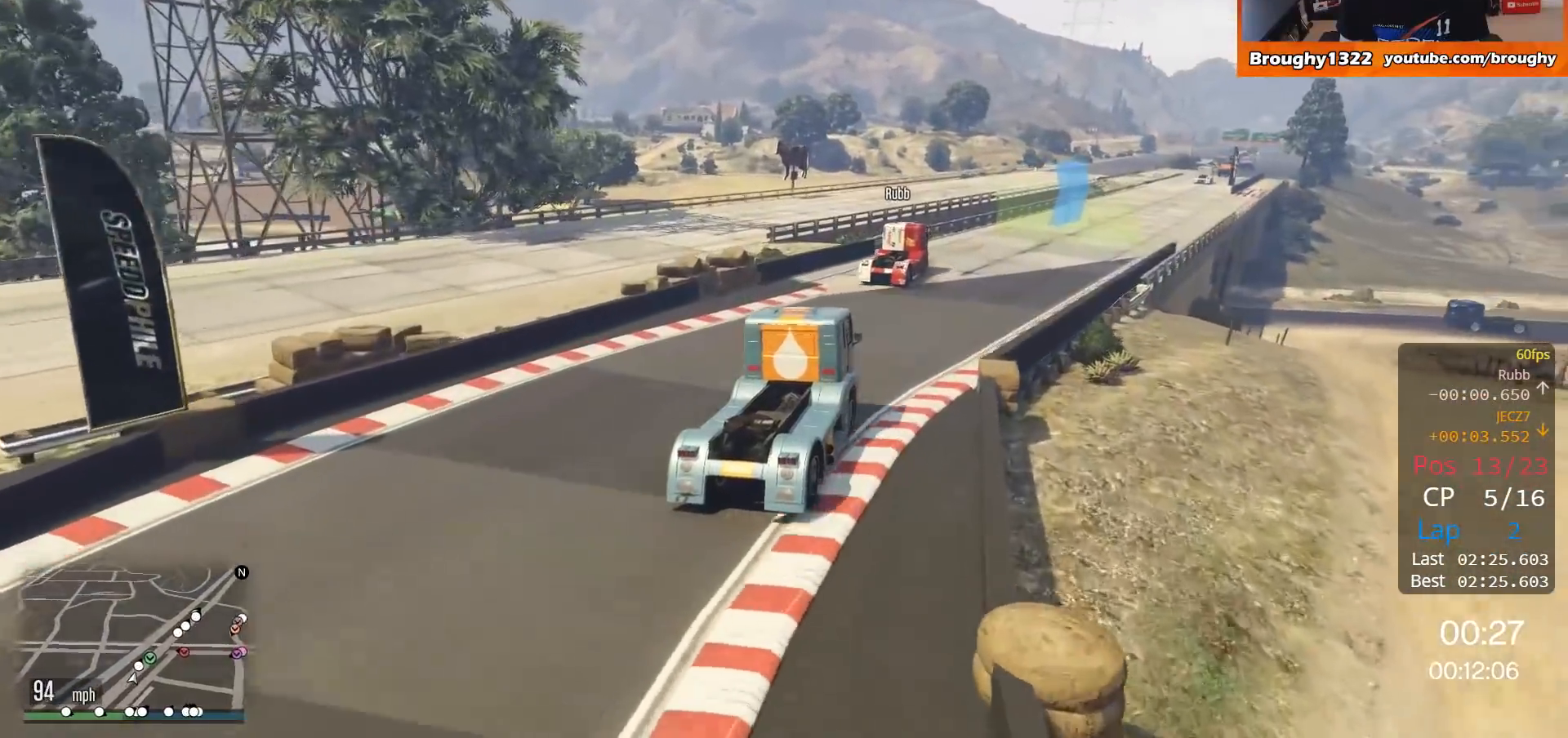
{"buttons": ["R2"], "left_stick": "center", "right_stick": "center", "events": [[150, "left_stick", "center"], [317, "left_stick", "right"], [451, "left_stick", "center"]]}
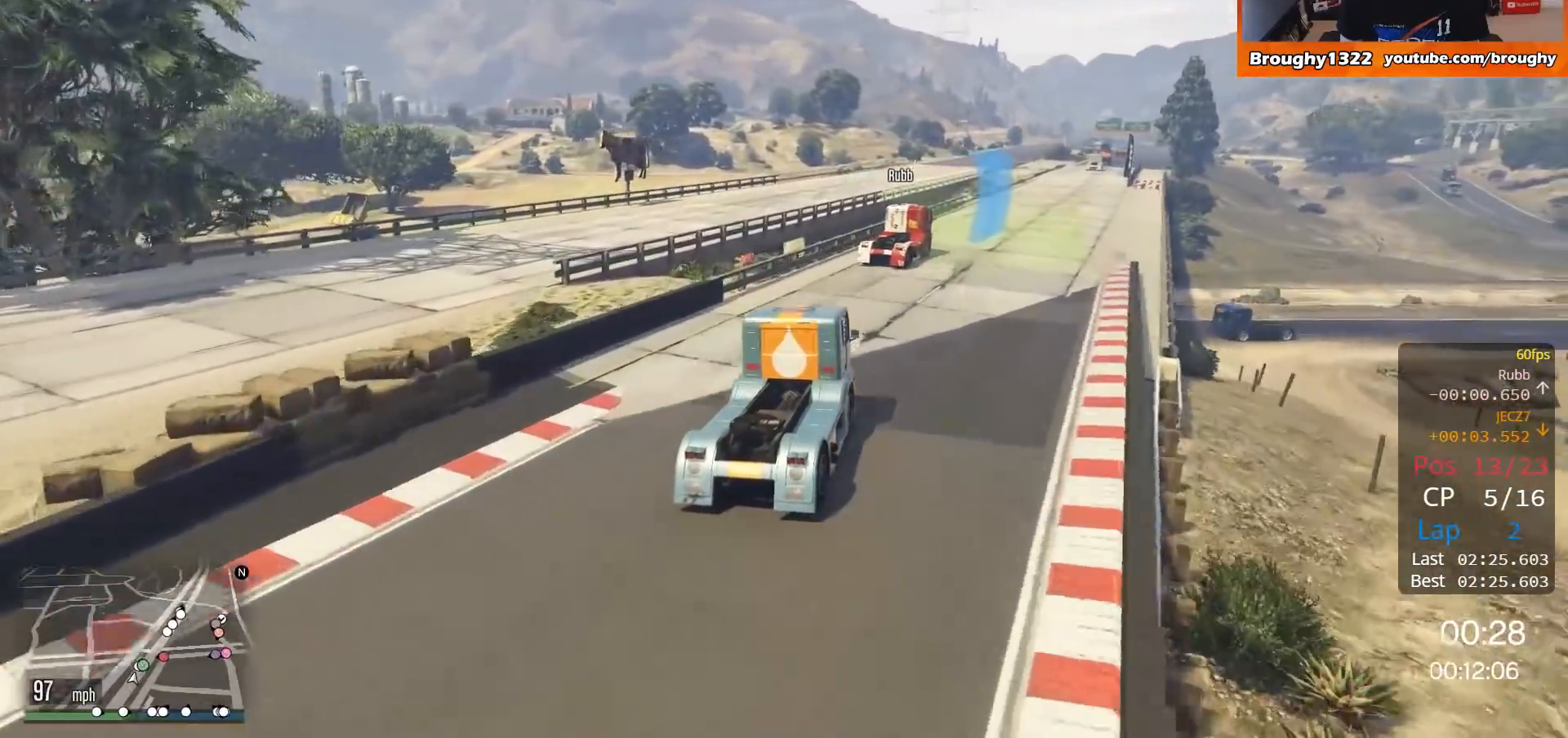
{"buttons": ["R2"], "left_stick": "right", "right_stick": "center", "events": [[217, "left_stick", "right"]]}
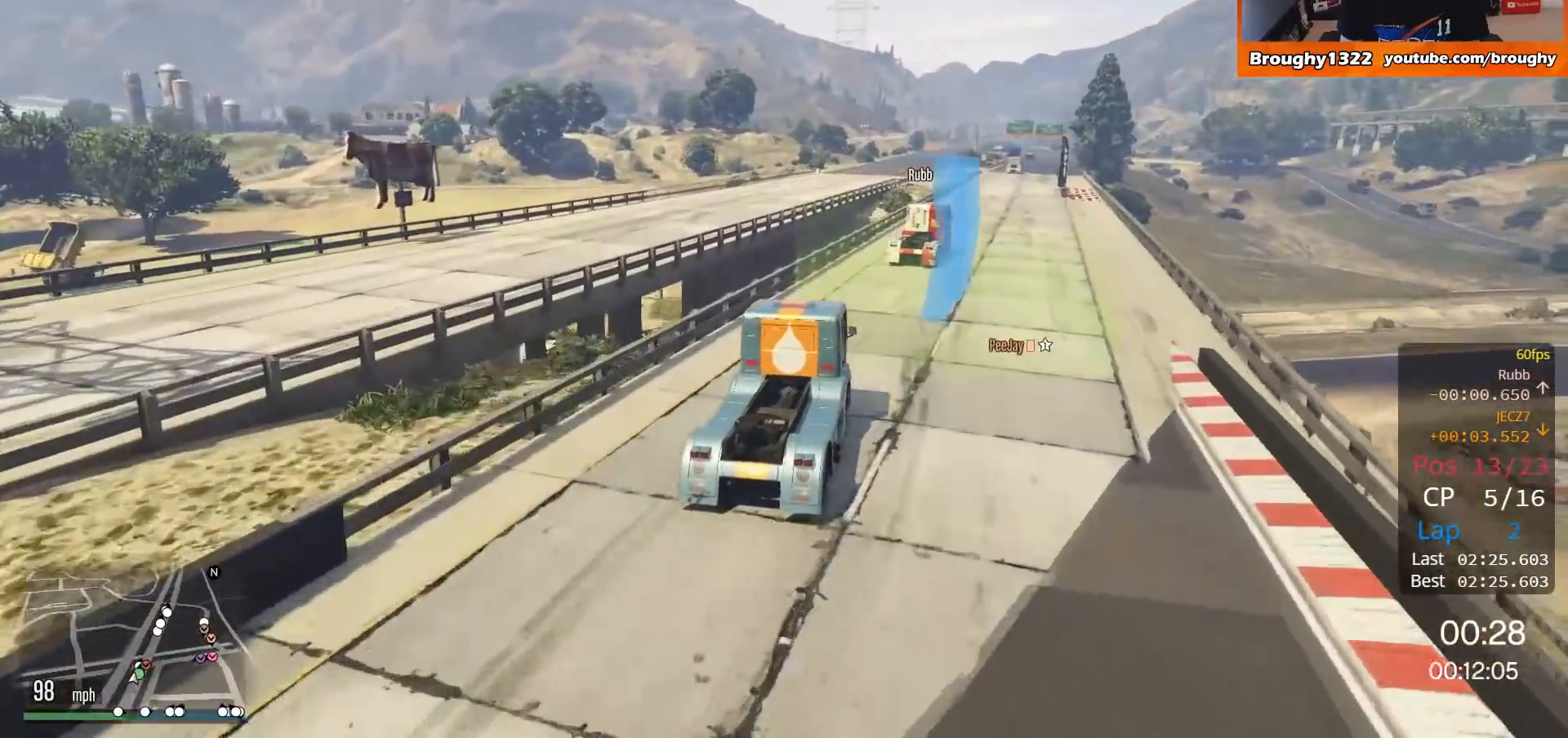
{"buttons": ["R2"], "left_stick": "center", "right_stick": "center", "events": [[184, "left_stick", "center"]]}
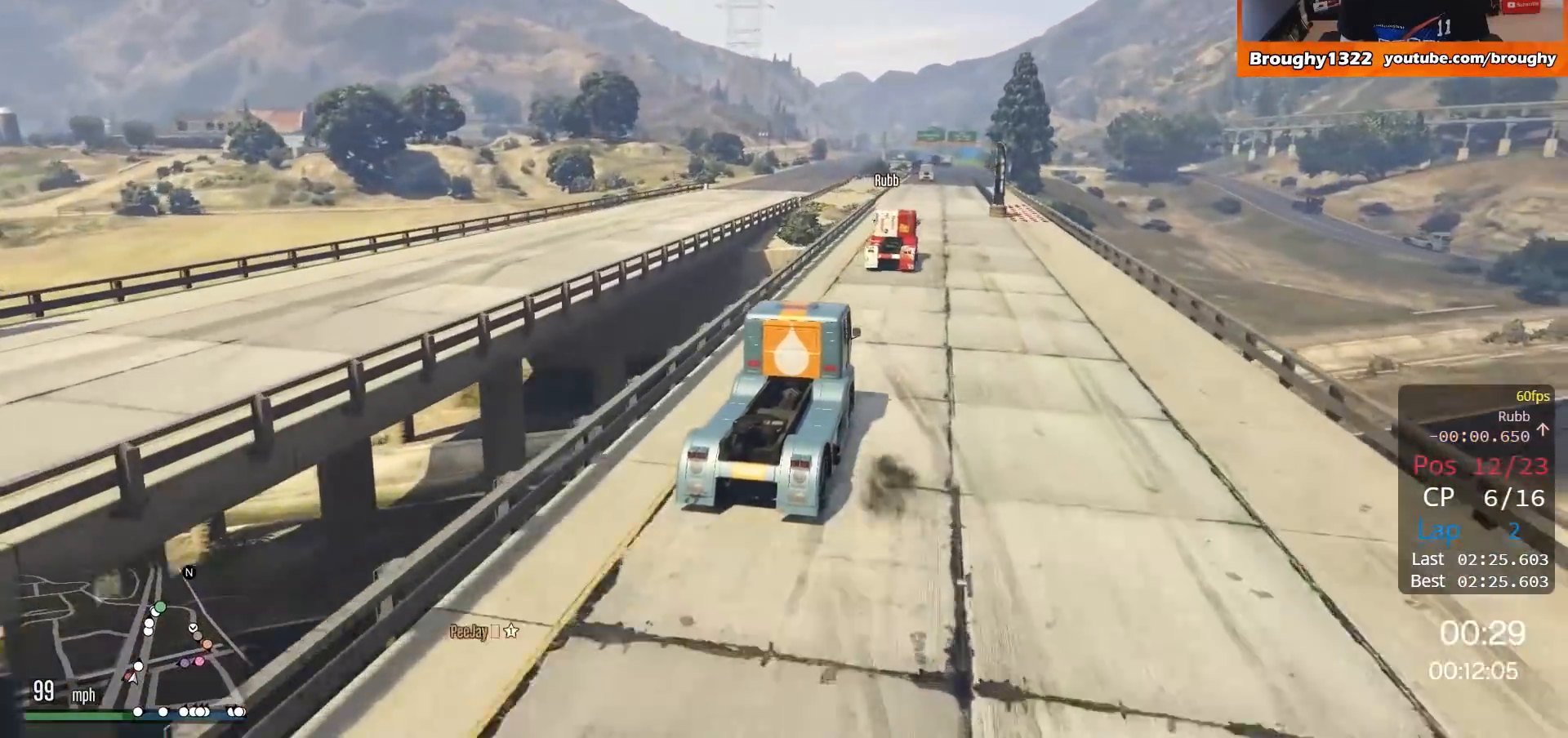
{"buttons": ["R2"], "left_stick": "center", "right_stick": "down-right", "events": [[183, "right_stick", "right"], [217, "left_stick", "right"], [283, "right_stick", "down-right"], [383, "left_stick", "center"]]}
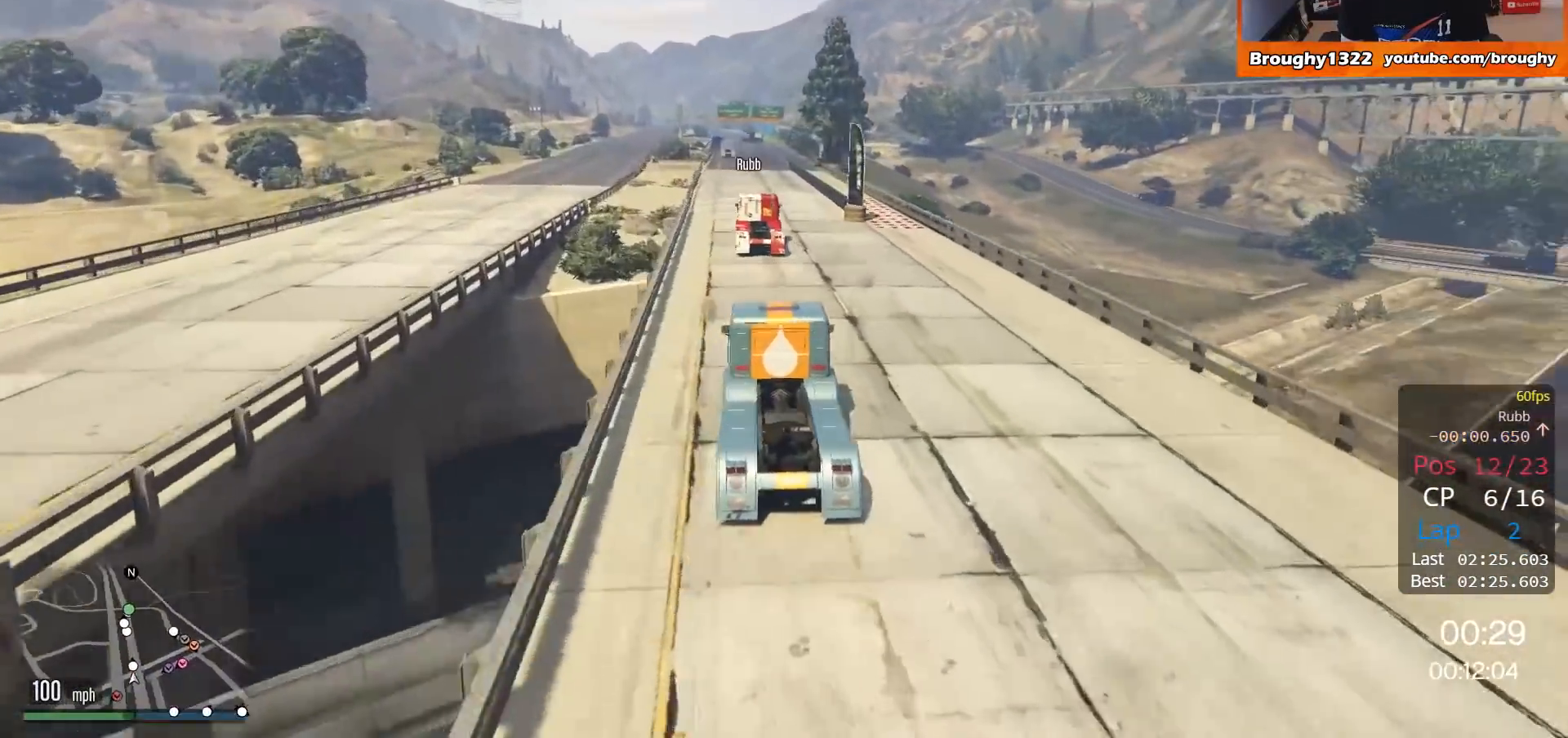
{"buttons": ["R2"], "left_stick": "center", "right_stick": "right", "events": [[217, "left_stick", "right"], [234, "right_stick", "right"], [384, "left_stick", "center"]]}